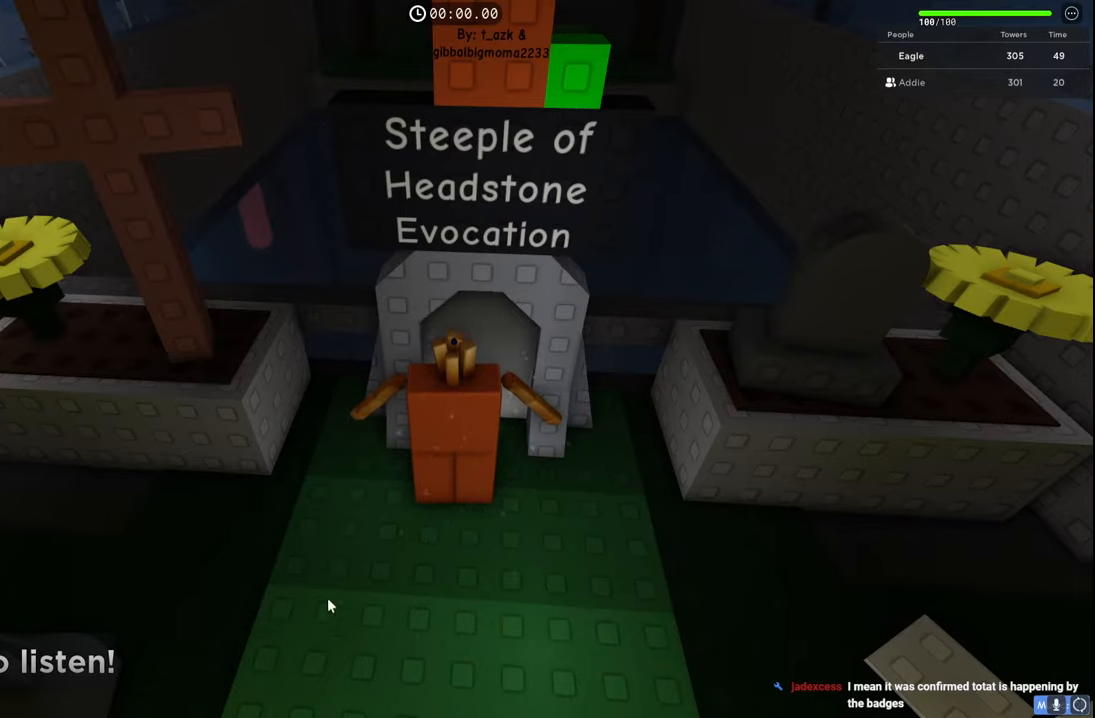
Gameplay with keyboard; each line is a JSON object with the keys held at the frame after it. "events" lists presses ("down") and releases ("up") of "a", "ctrl", "d", "e", "q", "s", "shift", "space" and "w" between this image and that frame as [ms after this image, input, new state], when the widget could be followed in between. No other keys are recorded. Mouse input is not recorded.
{"keys": ["w"], "events": [[217, "w", "down"], [300, "shift", "down"], [484, "shift", "up"]]}
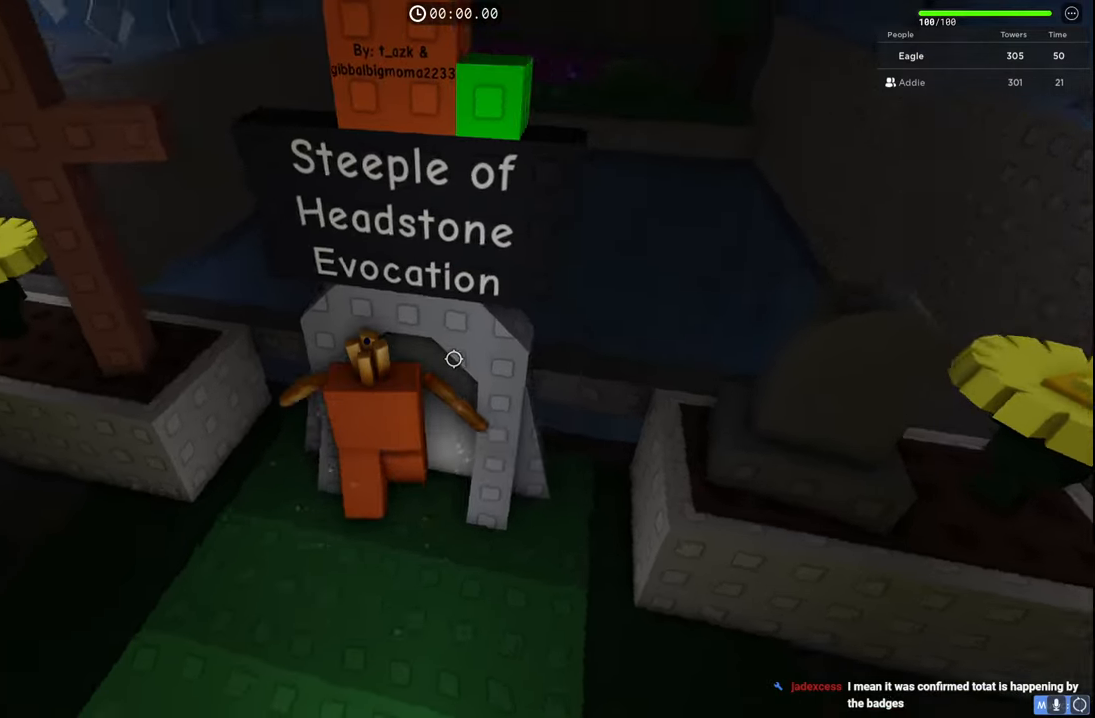
{"keys": [], "events": [[17, "d", "down"], [117, "d", "up"], [117, "w", "up"]]}
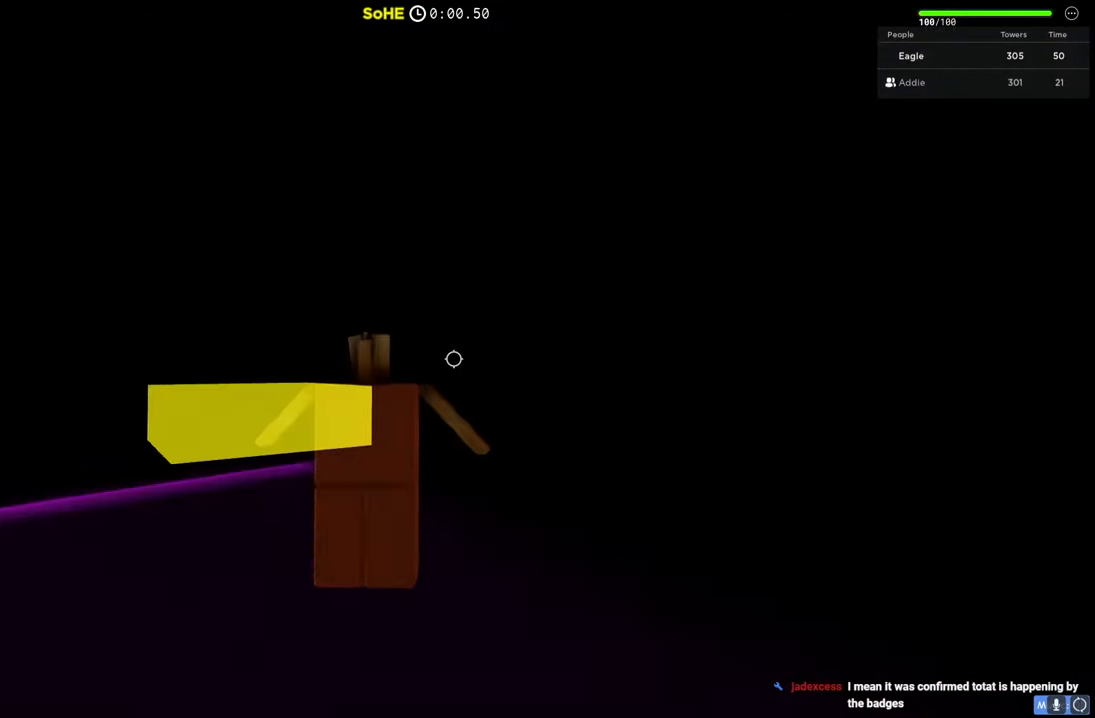
{"keys": ["w"], "events": [[334, "a", "down"], [350, "w", "down"], [500, "a", "up"]]}
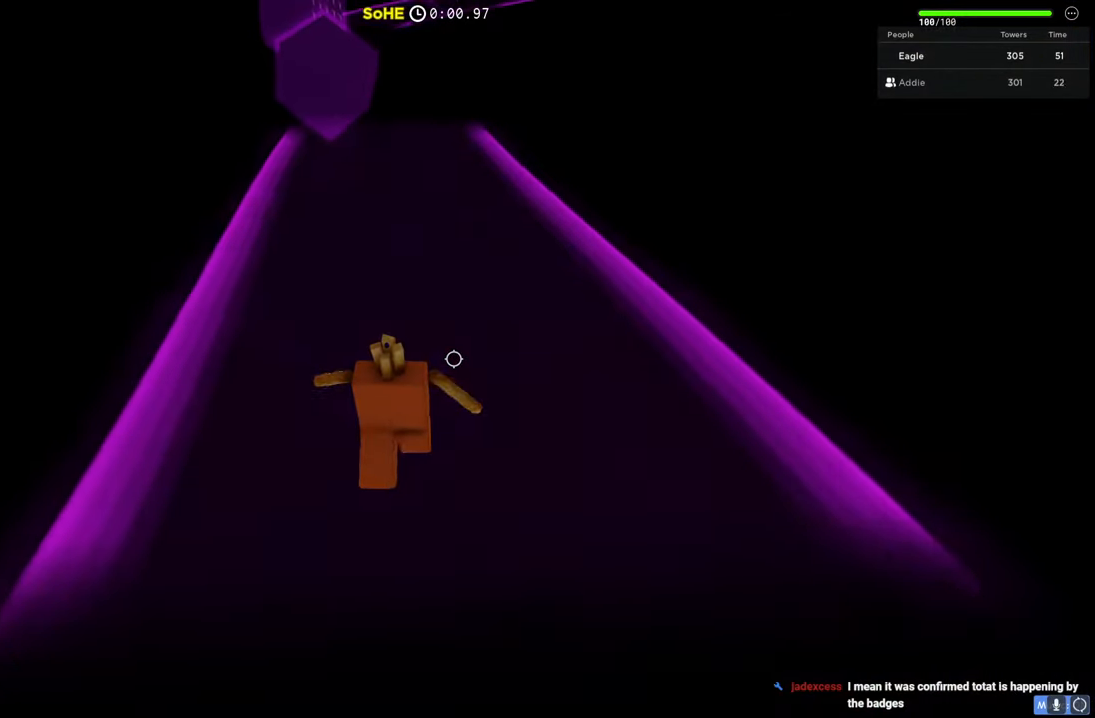
{"keys": ["space", "w"], "events": [[150, "w", "up"], [250, "w", "down"], [484, "space", "down"]]}
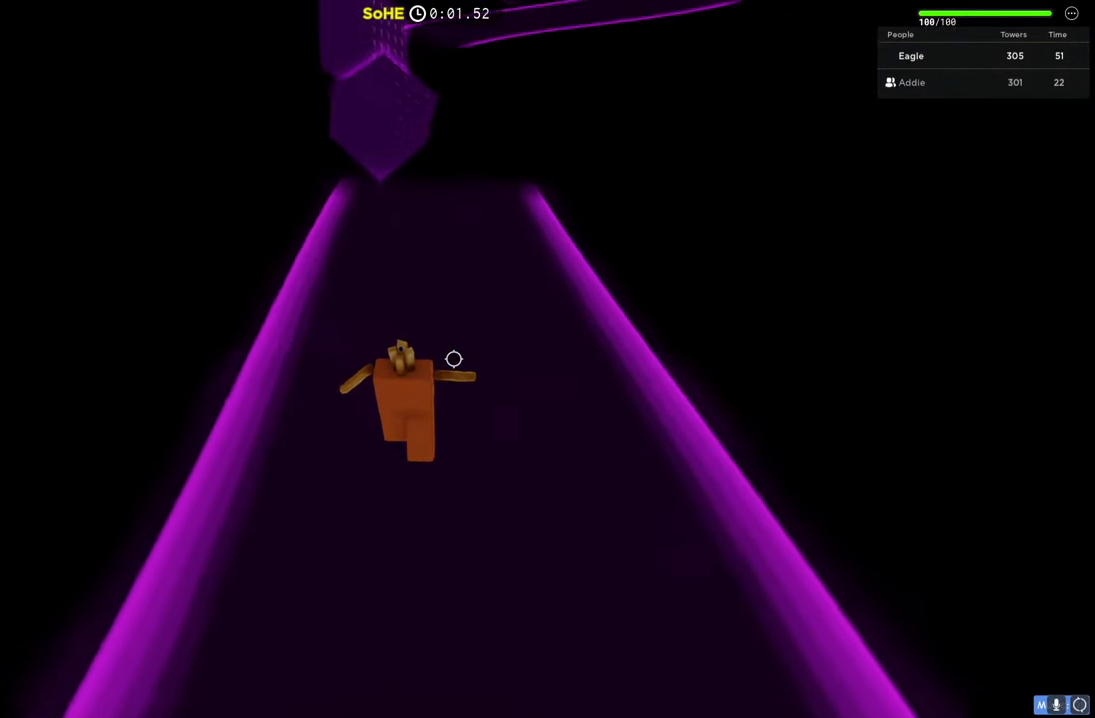
{"keys": ["w"], "events": [[200, "space", "up"], [317, "shift", "down"], [484, "shift", "up"]]}
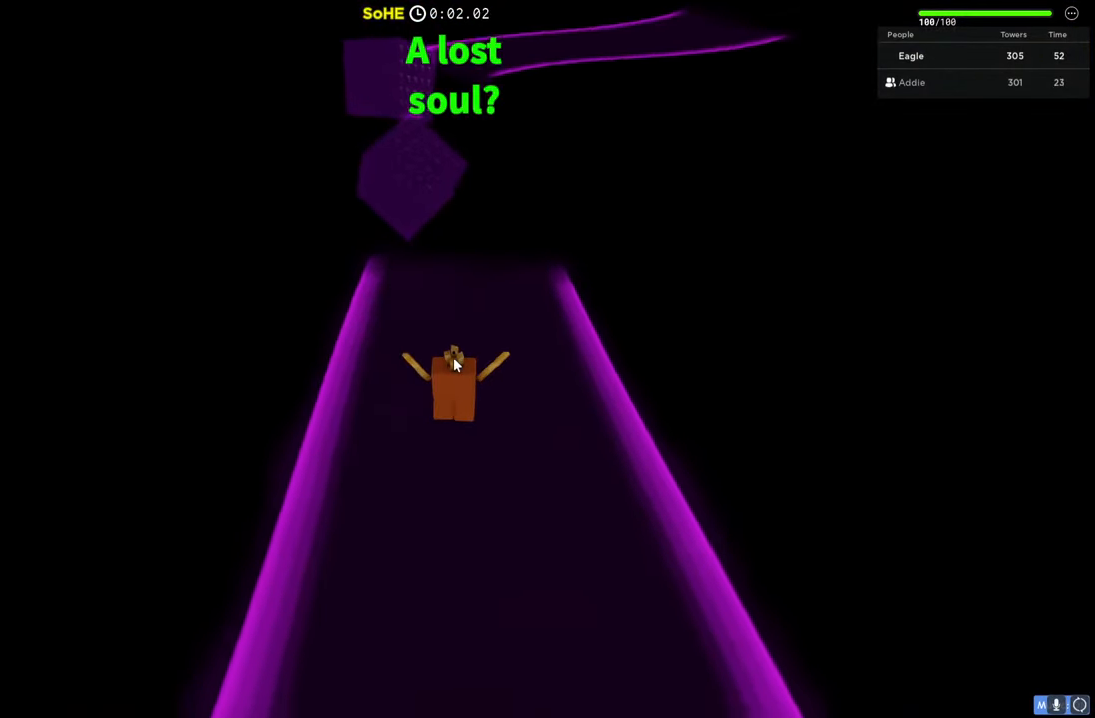
{"keys": ["w"], "events": [[350, "shift", "down"], [467, "shift", "up"]]}
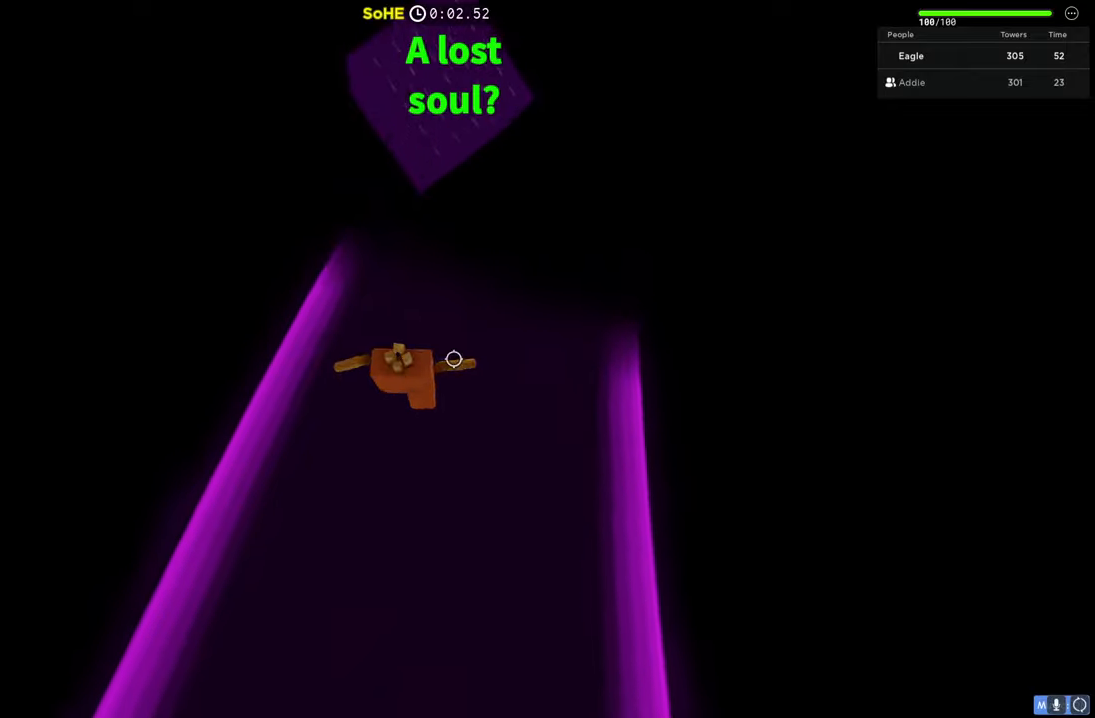
{"keys": ["w"], "events": [[284, "space", "down"], [500, "space", "up"]]}
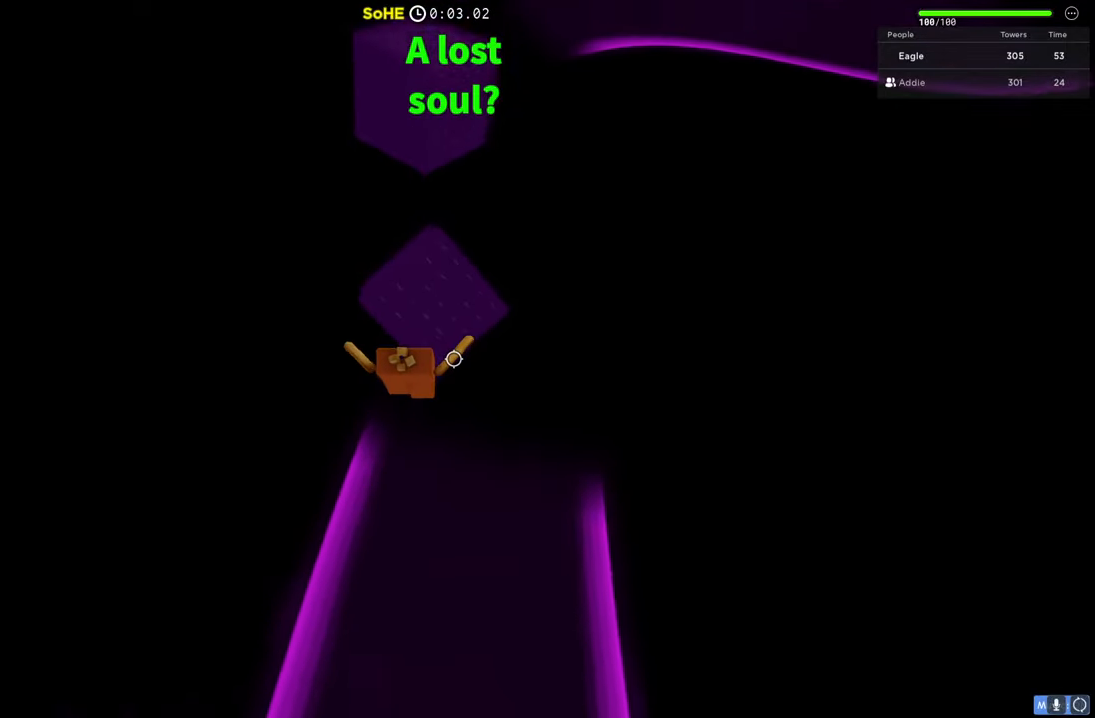
{"keys": ["space", "w"], "events": [[450, "space", "down"]]}
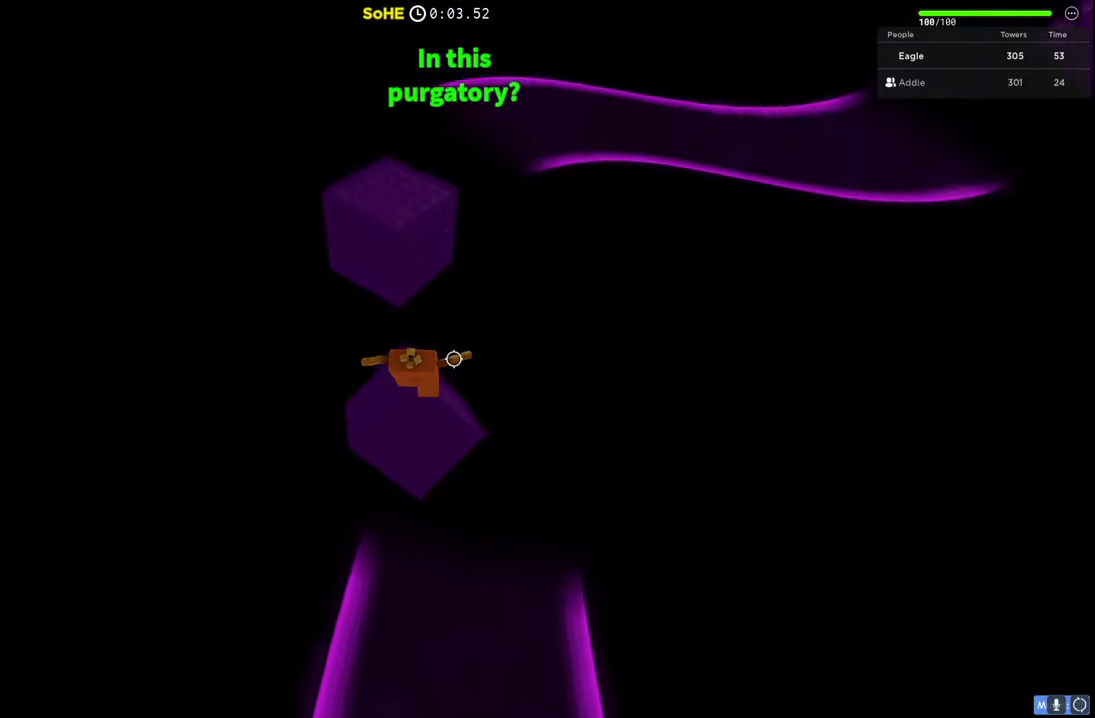
{"keys": ["shift", "w"], "events": [[150, "space", "up"], [334, "shift", "down"]]}
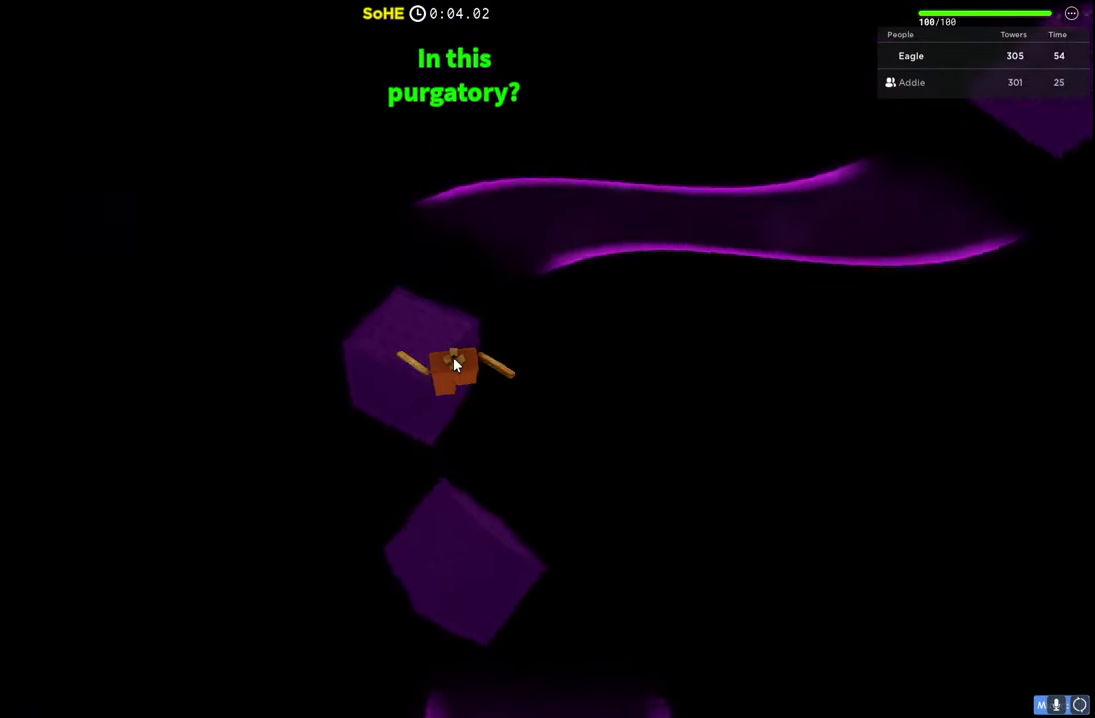
{"keys": ["shift", "space", "w"], "events": [[17, "shift", "up"], [334, "space", "down"], [450, "shift", "down"]]}